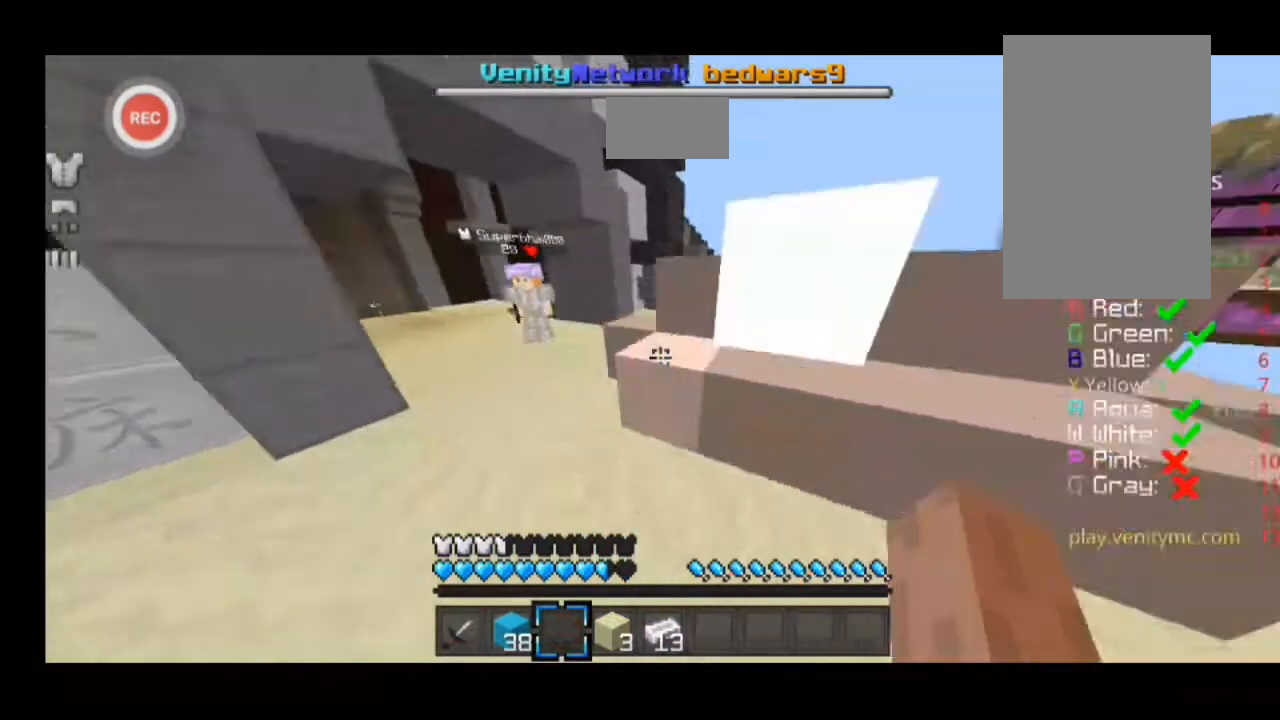
Gameplay with keyboard; each line is a JSON object with the keys held at the frame after it. "events" lists presses ("down") and releases ("up") of "a", "d", "s", "sprint" and "w" between this image and that frame as [ms after this image, input, new state], when the widget could be followed in between. No other keys are recorded. Mouse input is not recorded. Key names are as the overlay labels them; some are game actions (e.g. jump) rather than physical keys.
{"keys": ["sprint", "w"], "events": [[367, "d", "up"]]}
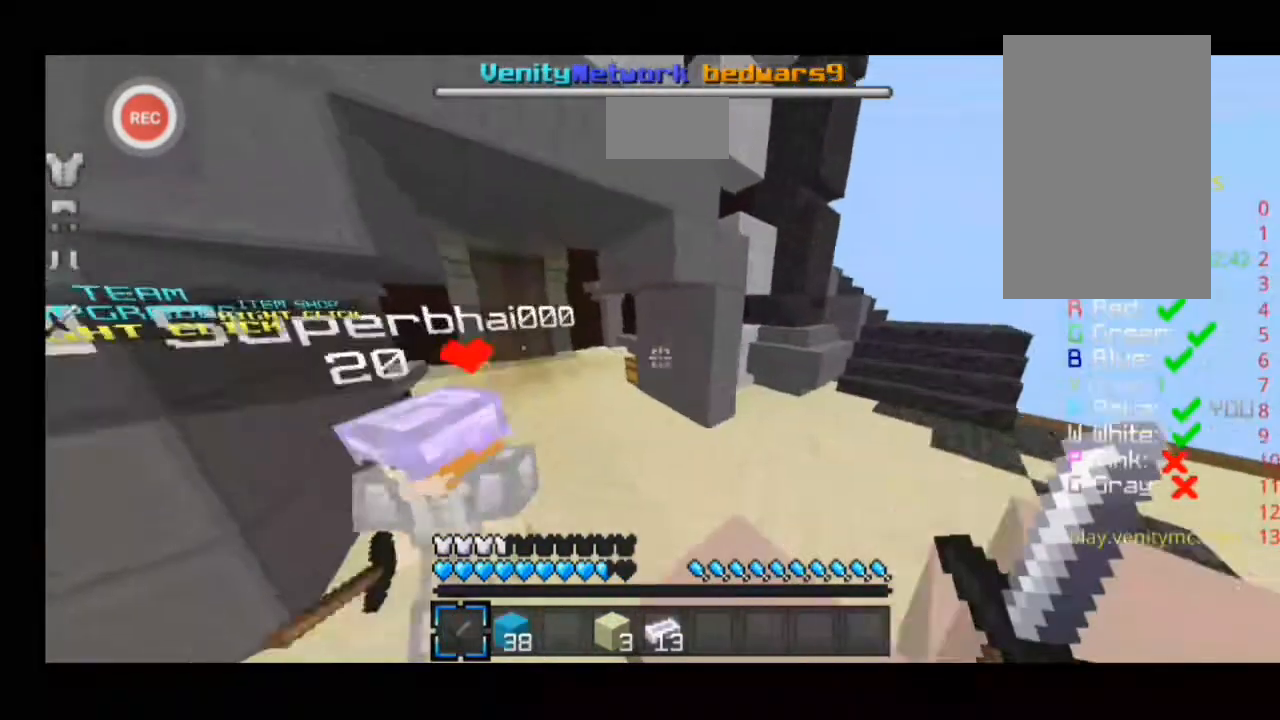
{"keys": ["d", "sprint", "w"], "events": [[67, "d", "down"]]}
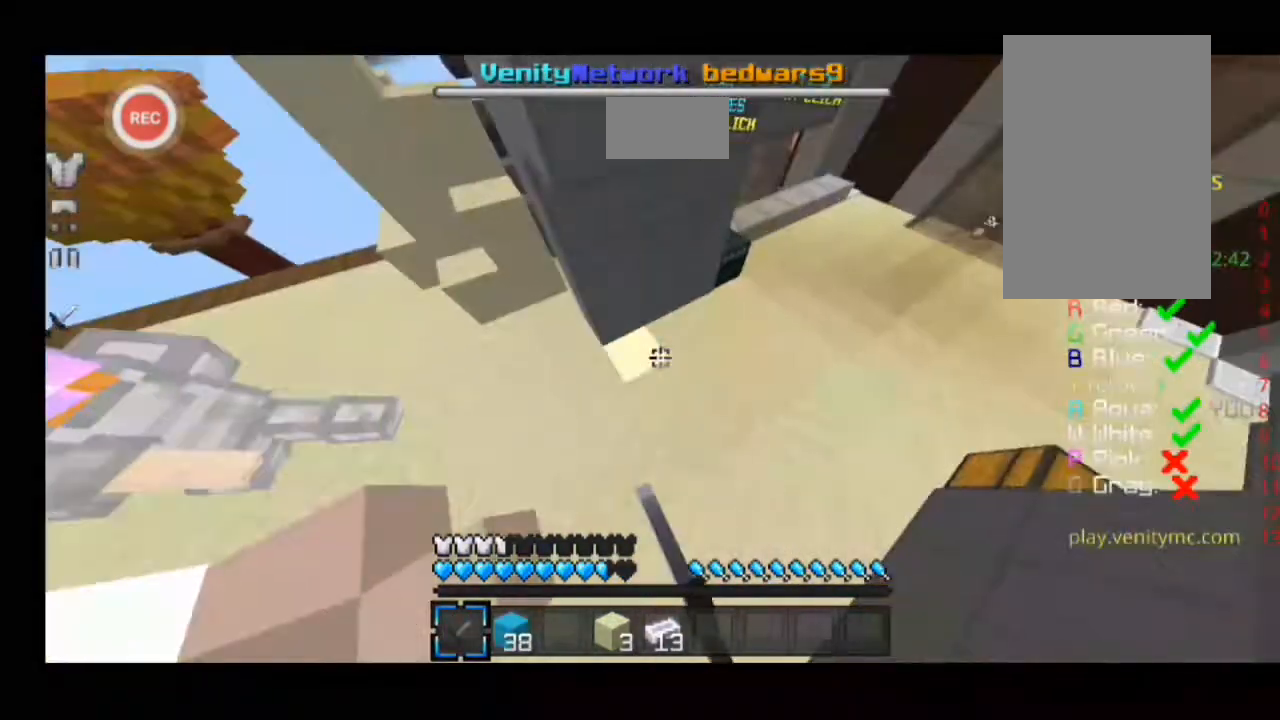
{"keys": ["a", "sprint", "w"], "events": [[33, "d", "up"], [233, "a", "down"]]}
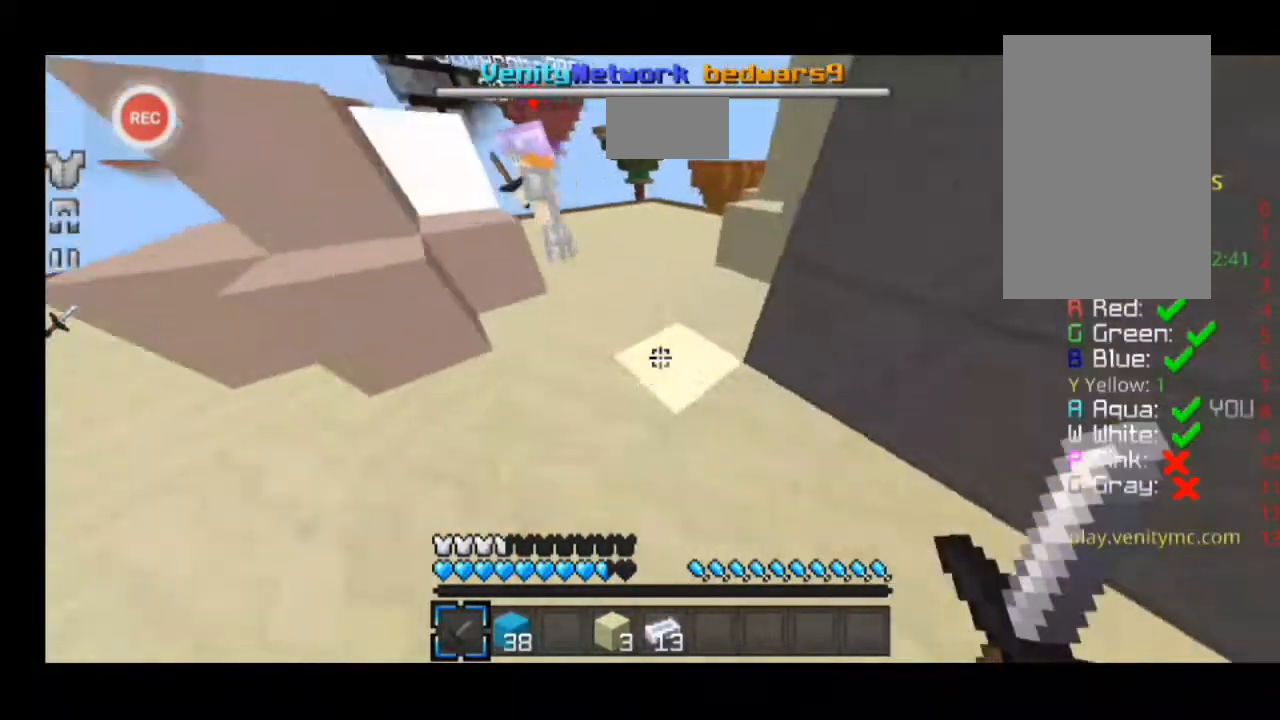
{"keys": ["a", "sprint", "w"], "events": []}